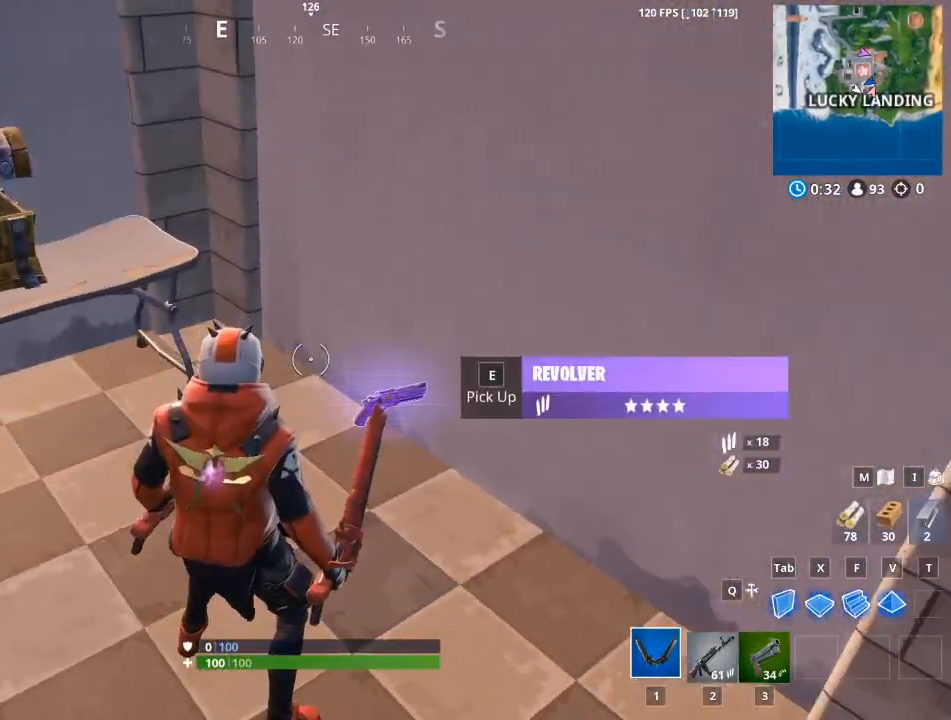
Gameplay with keyboard and mouse; each line is a JSON object with the keys and mouse buttons held at the frame after it. "events" lists presses ("down") and releases ("up") of "1", "2", "3", "4", "5", "a", "alt", "c", "caps_lock", "ctrl", "d", "e", "f", "g", "q", "r", "s", "shift", "space", "t", "tab", "v", "w", "x", "z", "mouse_left", "mouse_wheel" and "mouse_right" between this image and that frame as [ms after this image, input, new state], when the widget could be followed in between. "mouse_left", "mouse_wheel", "mouse_right" = the "left", "wheel", "right" buttons of the "mouse" list. No other keys are recorded. "wheel" means that the mouse wheel is clicked or scrolled. "mouse_move" is the direction in which the mouse moves at that frame (one of eight, or "still"), when it could be read.
{"keys": ["alt"], "mouse": [], "mouse_move": "down-right", "events": [[67, "e", "up"], [333, "alt", "down"]]}
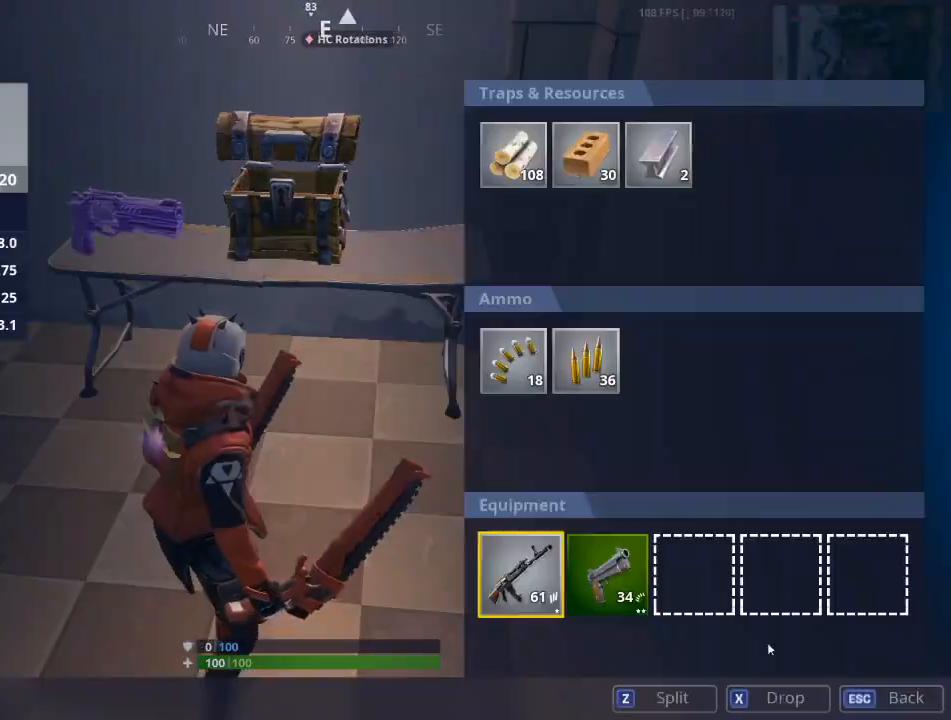
{"keys": ["alt"], "mouse": [], "mouse_move": "still", "events": []}
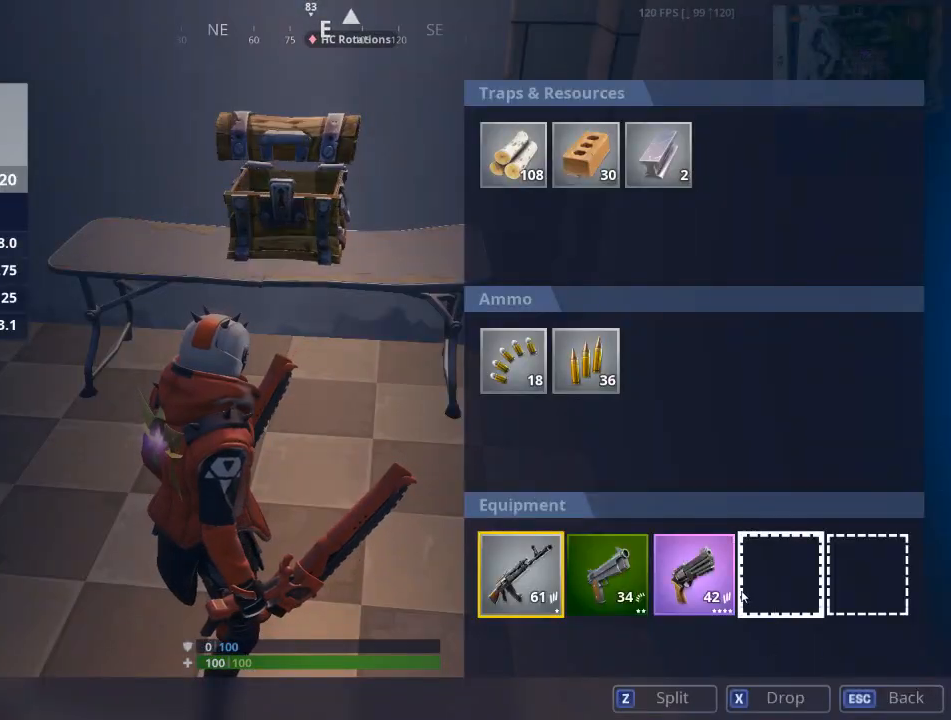
{"keys": ["alt"], "mouse": ["left"], "mouse_move": "left", "events": [[300, "mouse_left", "down"]]}
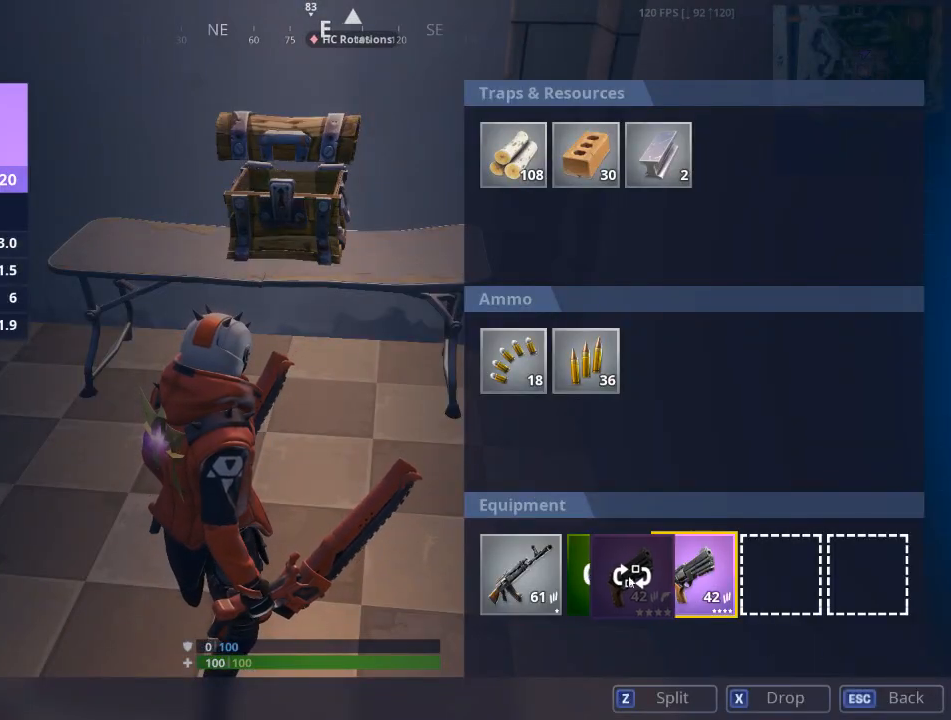
{"keys": ["a"], "mouse": [], "mouse_move": "left", "events": [[166, "mouse_left", "up"], [267, "alt", "up"], [450, "a", "down"]]}
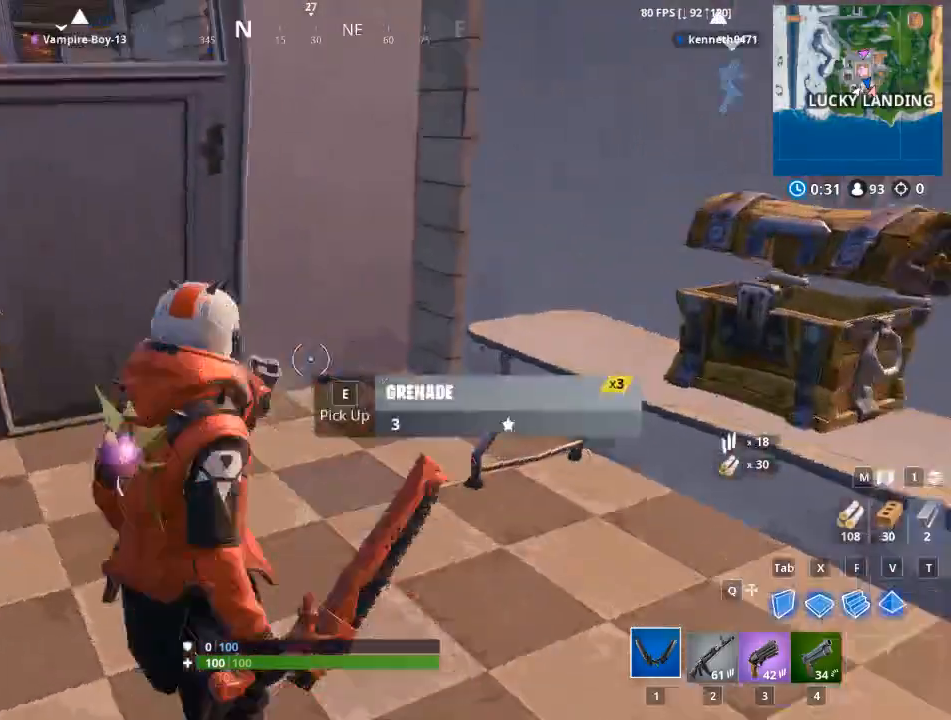
{"keys": ["w"], "mouse": [], "mouse_move": "up", "events": [[50, "w", "down"], [184, "a", "up"]]}
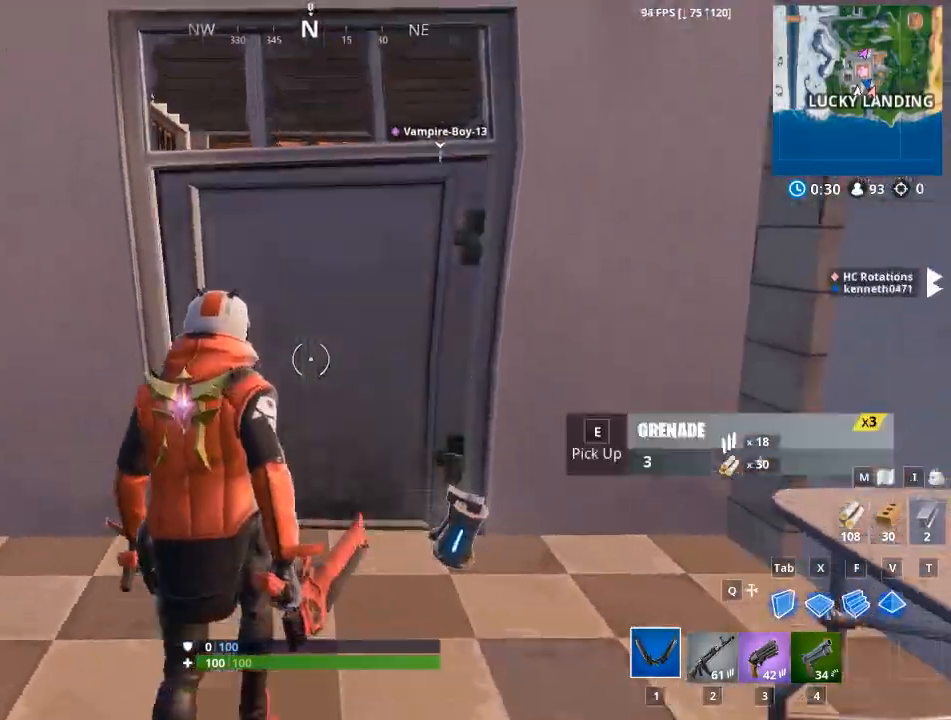
{"keys": ["w"], "mouse": [], "mouse_move": "left", "events": [[16, "e", "down"], [100, "e", "up"]]}
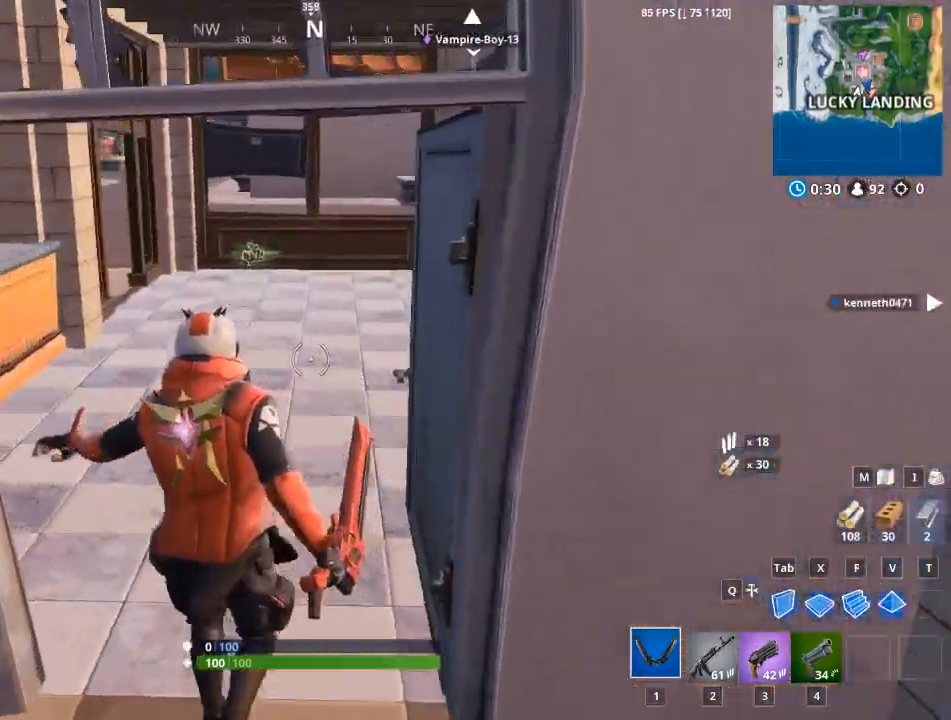
{"keys": ["d", "w"], "mouse": ["left"], "mouse_move": "up", "events": [[67, "a", "down"], [350, "a", "up"], [401, "d", "down"], [451, "mouse_left", "down"]]}
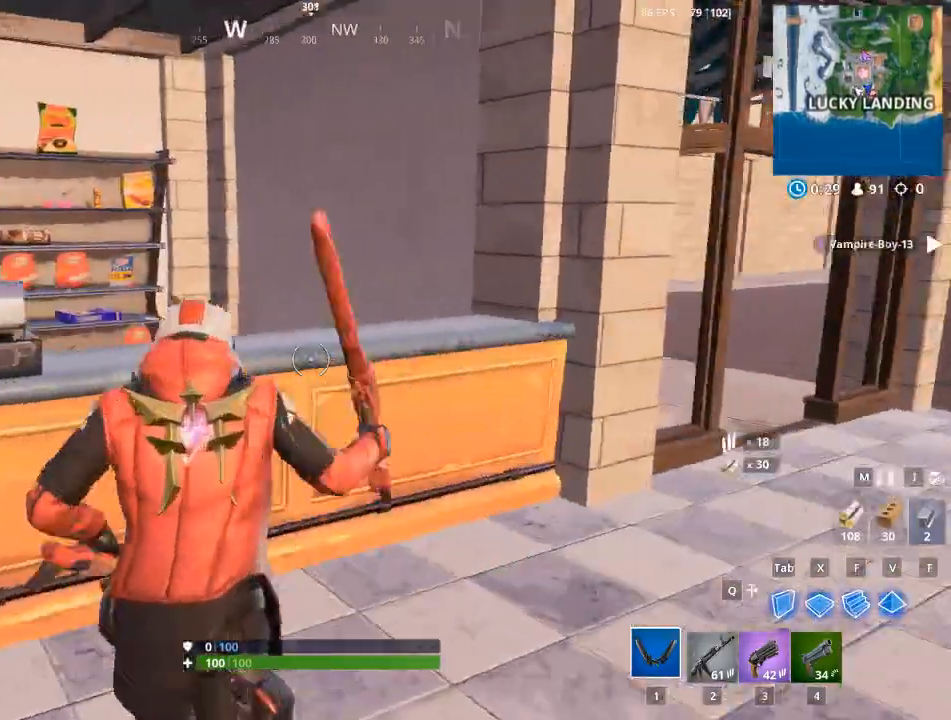
{"keys": ["d", "w"], "mouse": [], "mouse_move": "right", "events": [[317, "mouse_left", "up"]]}
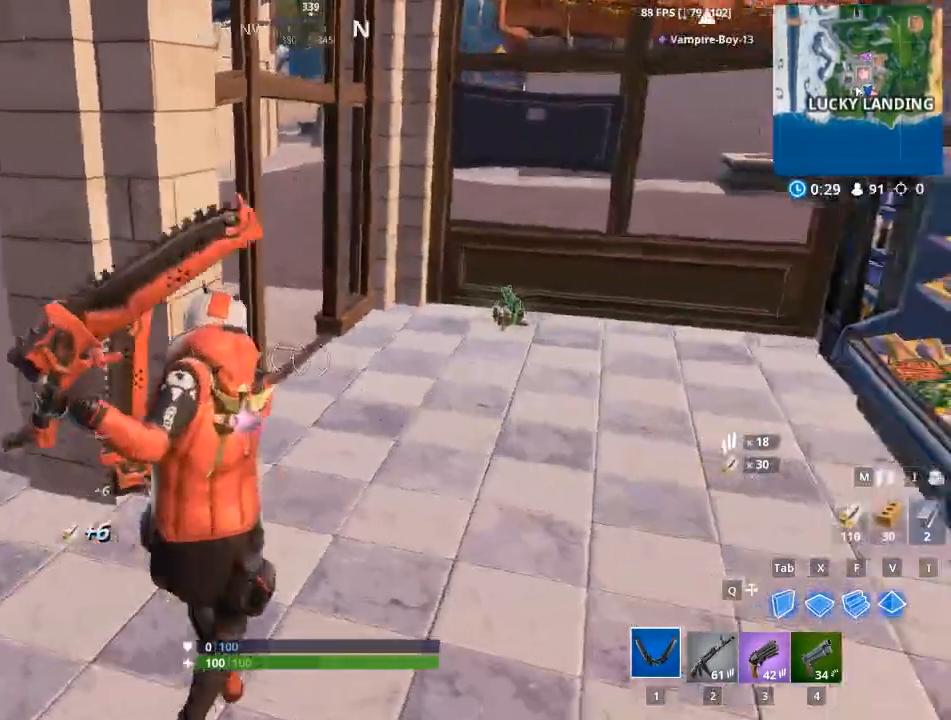
{"keys": ["w"], "mouse": [], "mouse_move": "still", "events": [[150, "d", "up"]]}
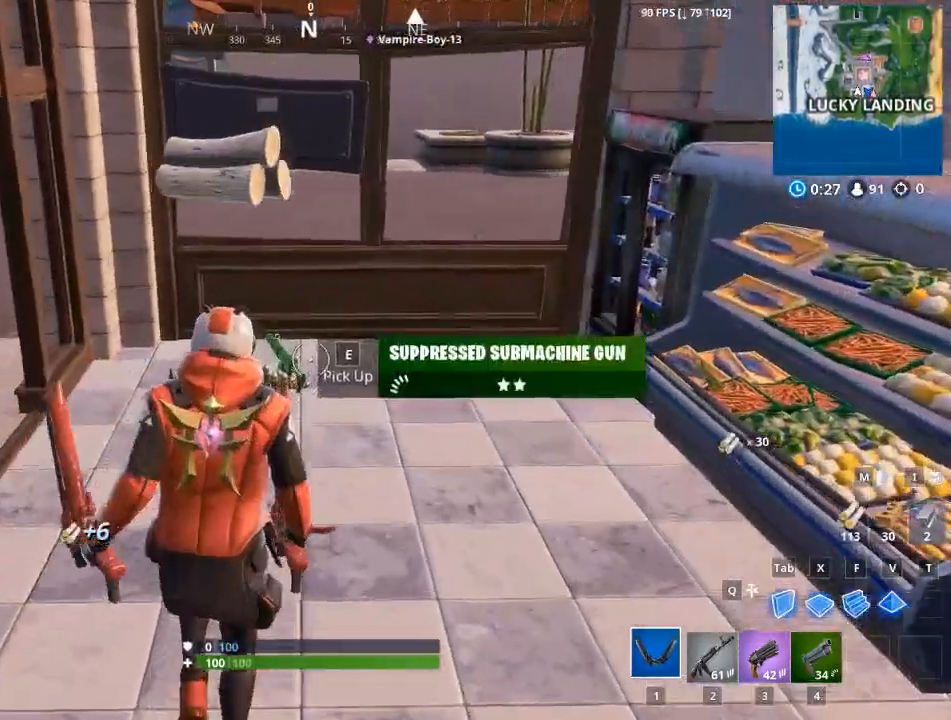
{"keys": ["e"], "mouse": [], "mouse_move": "left", "events": [[33, "e", "down"], [66, "w", "up"], [116, "e", "up"], [267, "e", "down"], [300, "e", "up"], [400, "e", "down"]]}
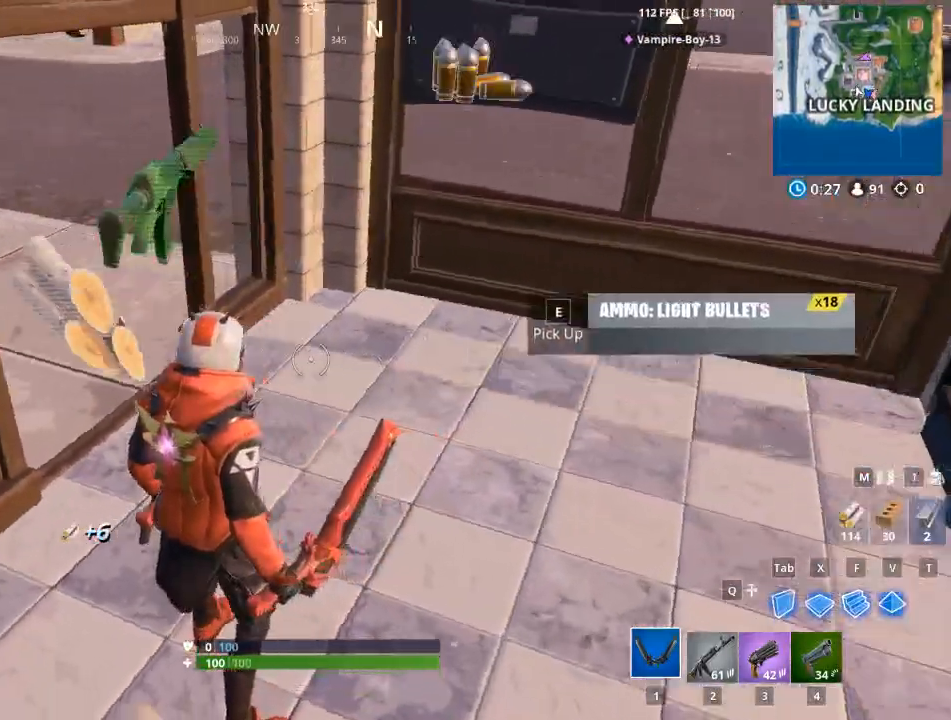
{"keys": ["a", "w"], "mouse": [], "mouse_move": "still", "events": [[33, "a", "down"], [33, "e", "up"], [367, "w", "down"]]}
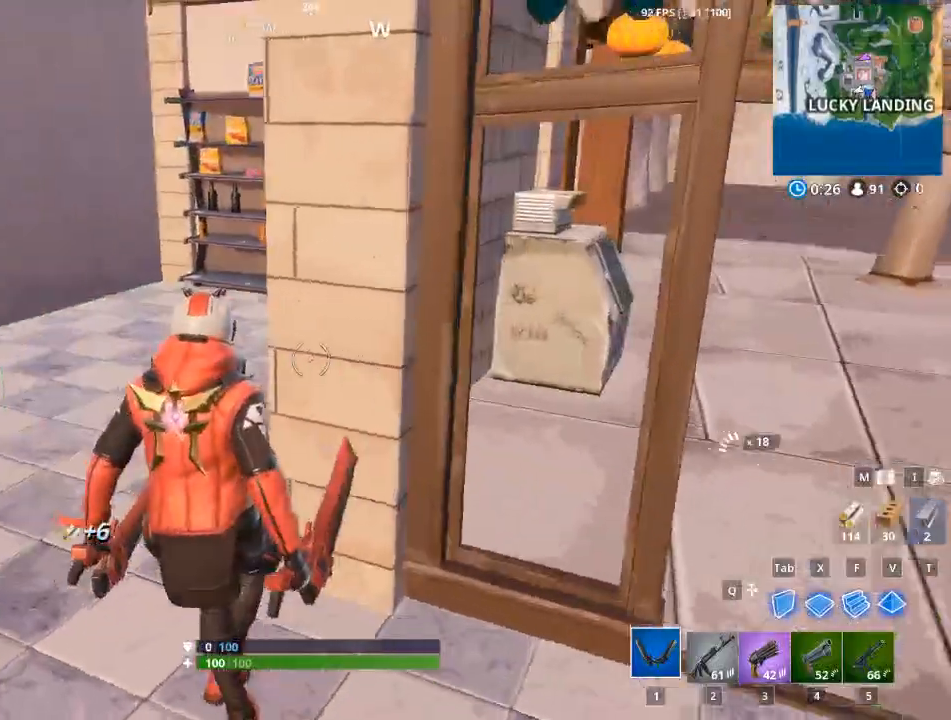
{"keys": ["w"], "mouse": [], "mouse_move": "right", "events": [[433, "a", "up"]]}
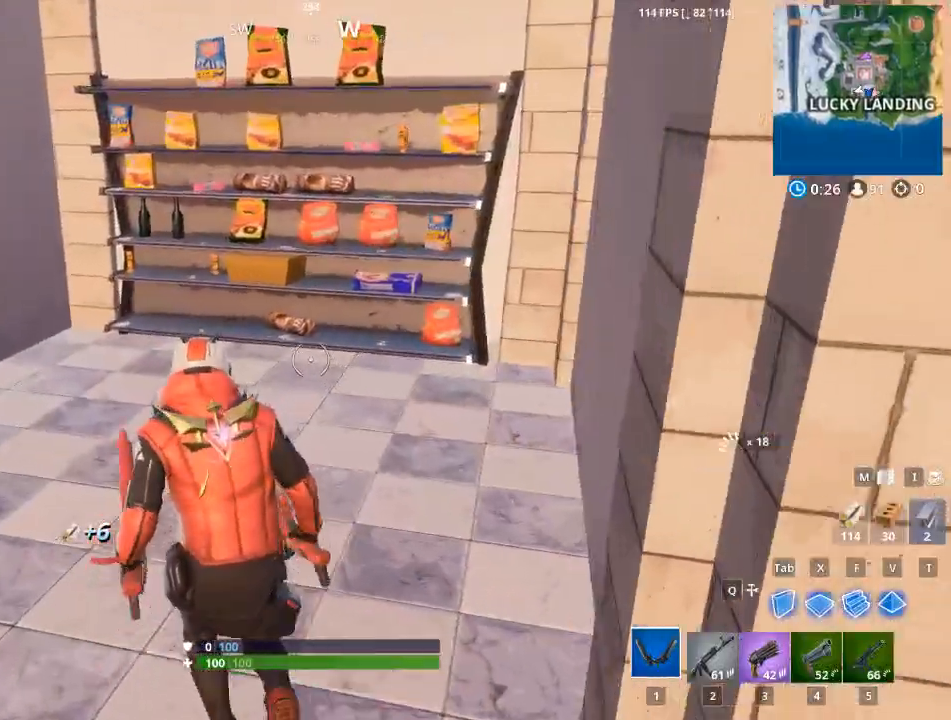
{"keys": [], "mouse": [], "mouse_move": "up", "events": [[267, "w", "up"]]}
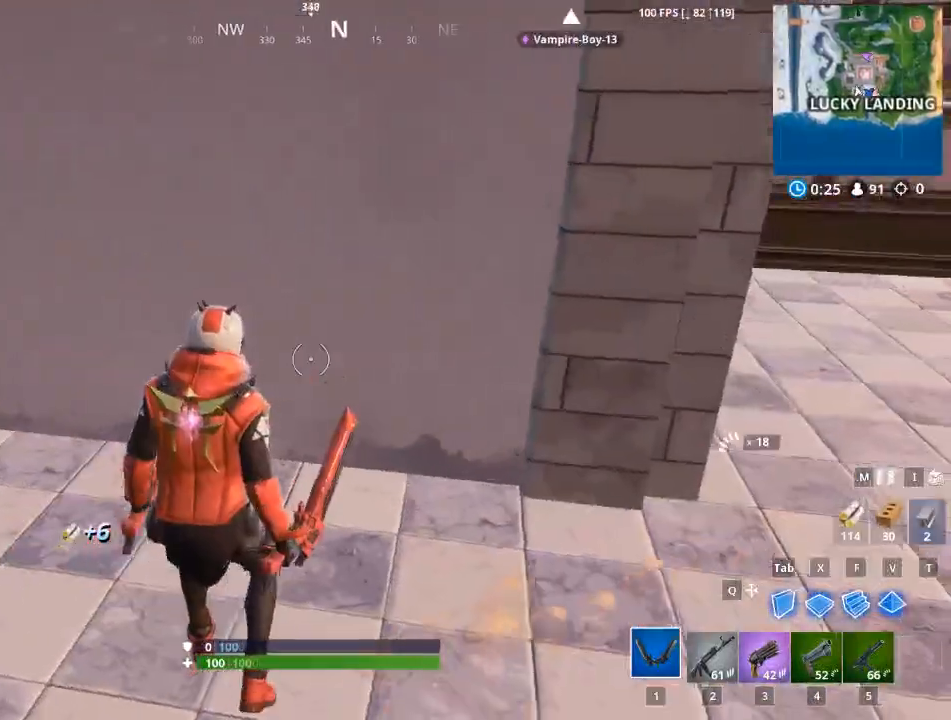
{"keys": ["alt"], "mouse": [], "mouse_move": "up-left", "events": [[33, "alt", "down"]]}
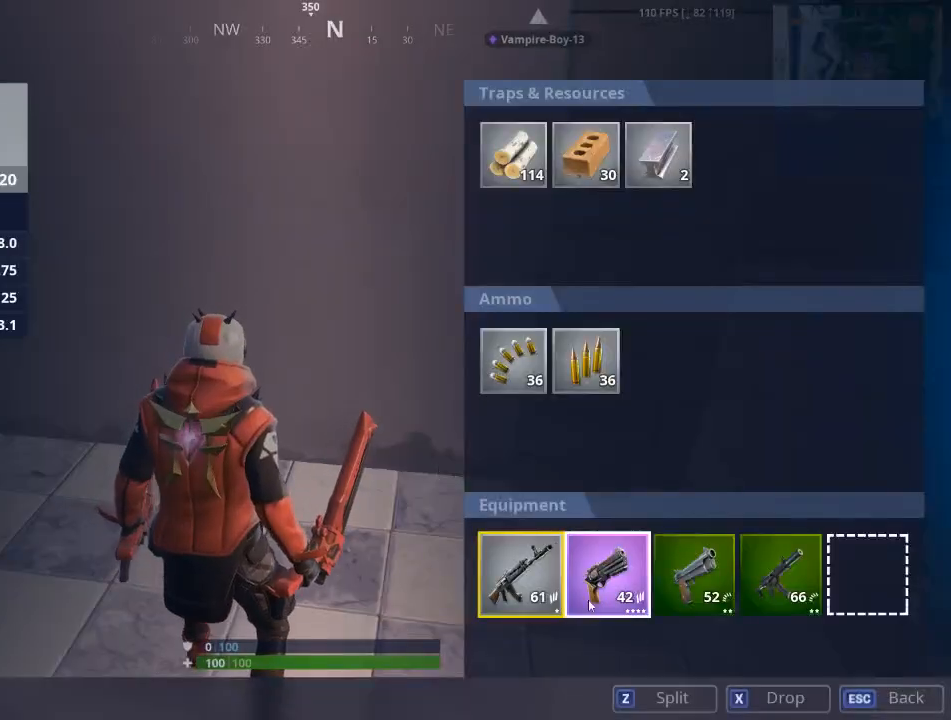
{"keys": ["alt"], "mouse": ["left"], "mouse_move": "right", "events": [[200, "mouse_left", "down"]]}
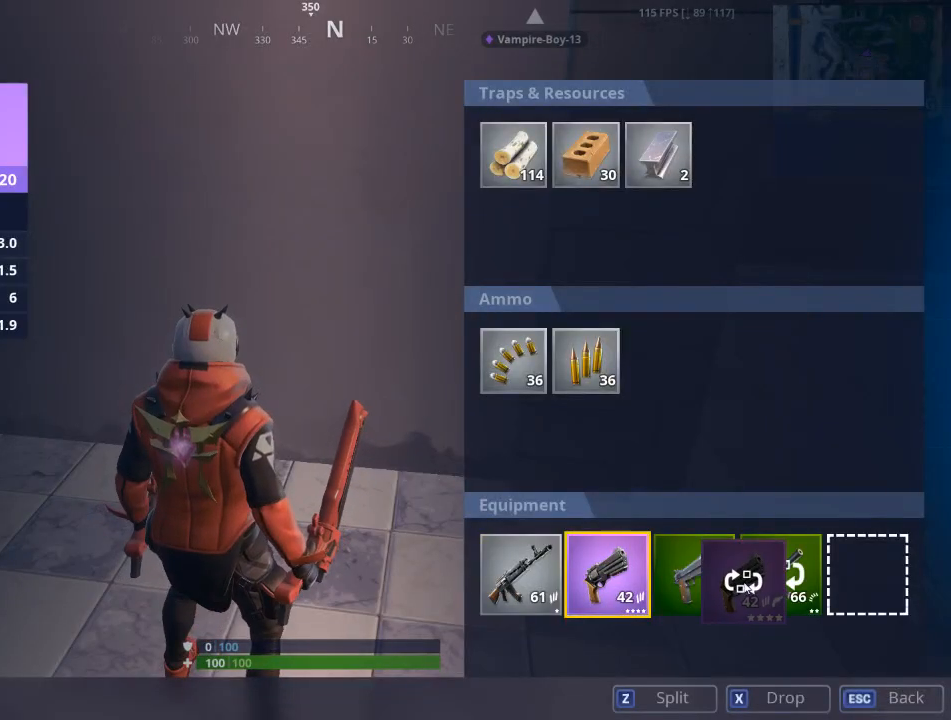
{"keys": ["alt"], "mouse": [], "mouse_move": "still", "events": [[300, "mouse_left", "up"]]}
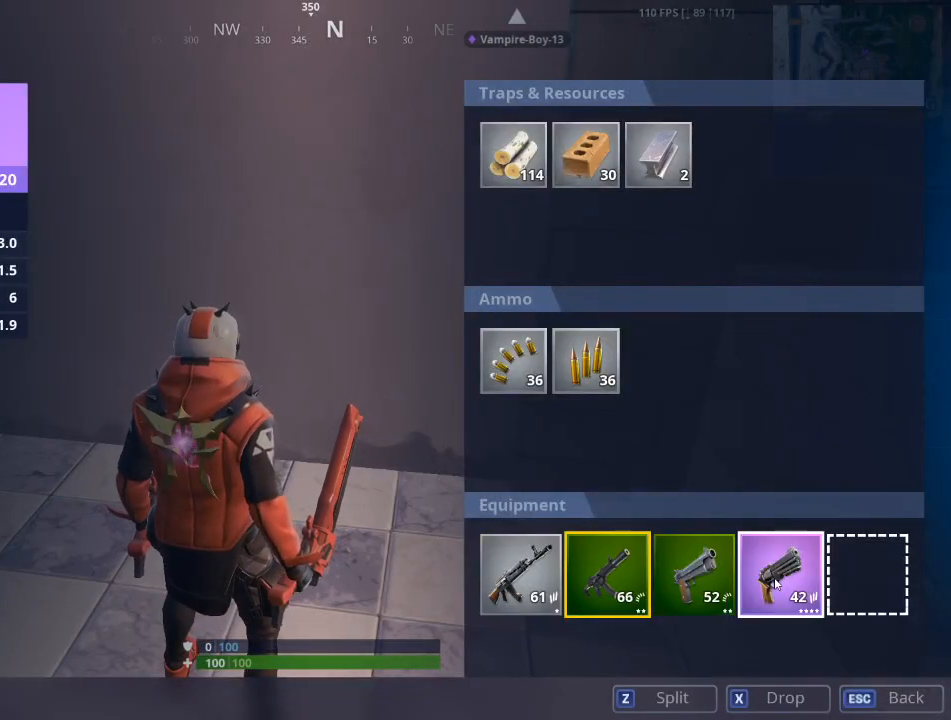
{"keys": ["alt"], "mouse": [], "mouse_move": "still", "events": []}
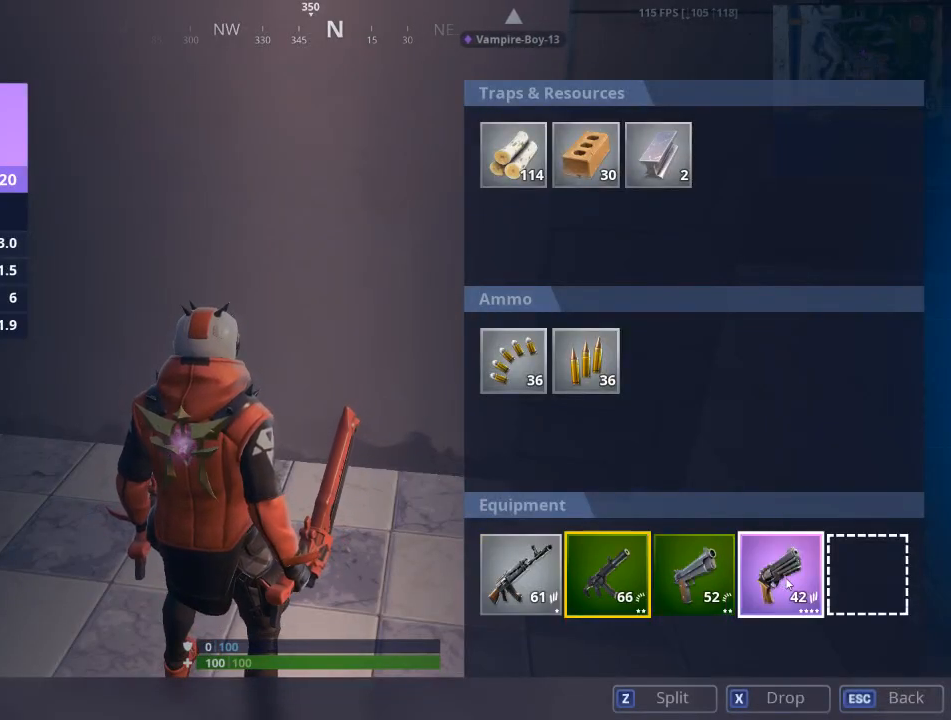
{"keys": ["alt"], "mouse": [], "mouse_move": "left", "events": [[200, "mouse_left", "down"], [467, "mouse_left", "up"]]}
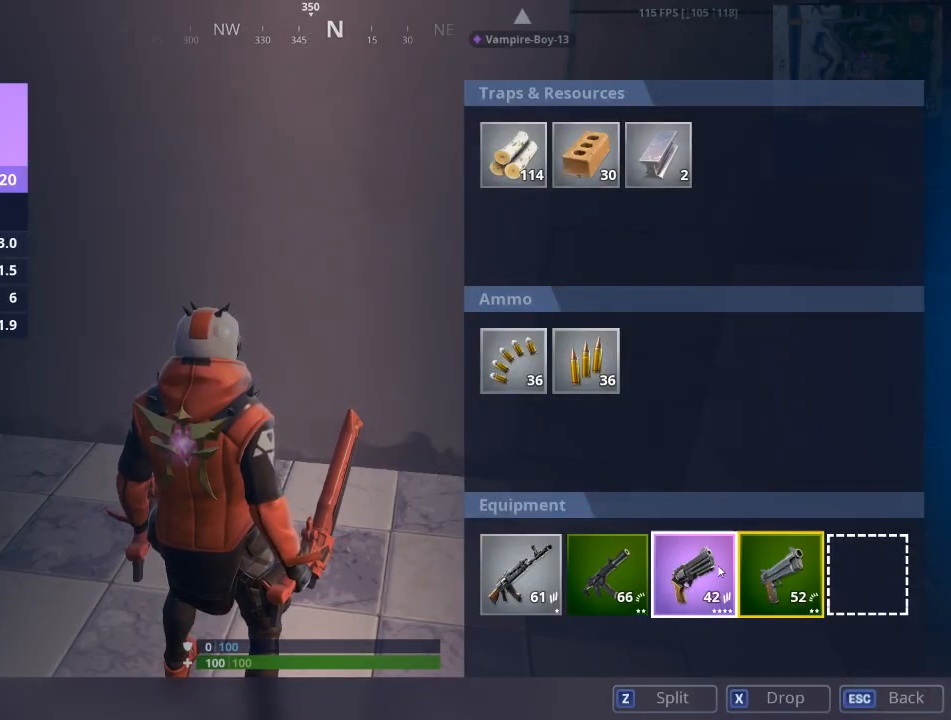
{"keys": ["w"], "mouse": [], "mouse_move": "up", "events": [[300, "alt", "up"], [401, "w", "down"]]}
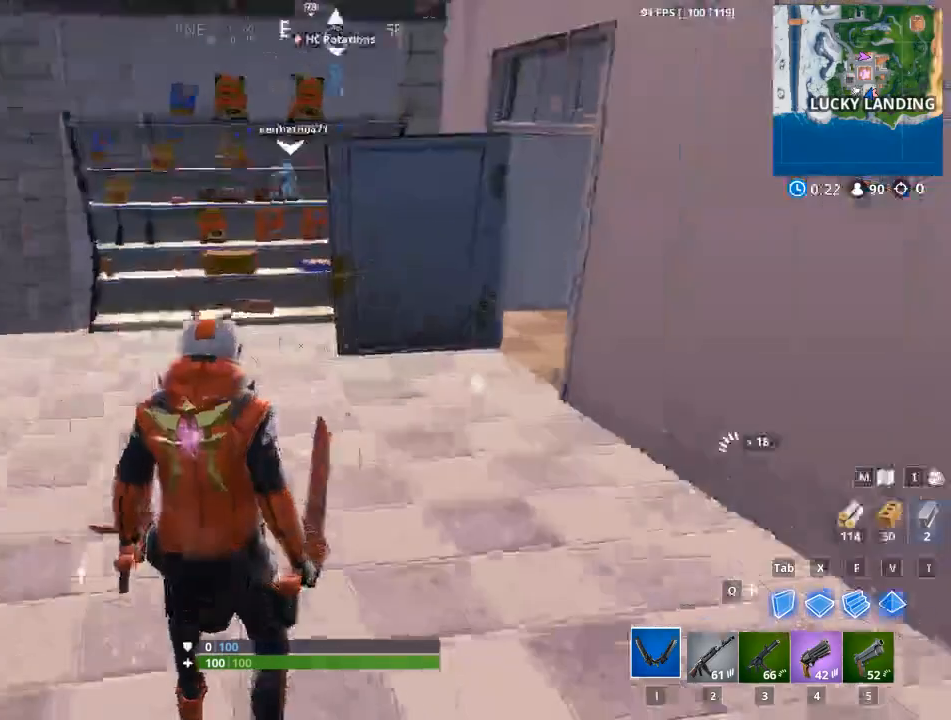
{"keys": ["w"], "mouse": [], "mouse_move": "left", "events": [[317, "1", "down"], [450, "1", "up"]]}
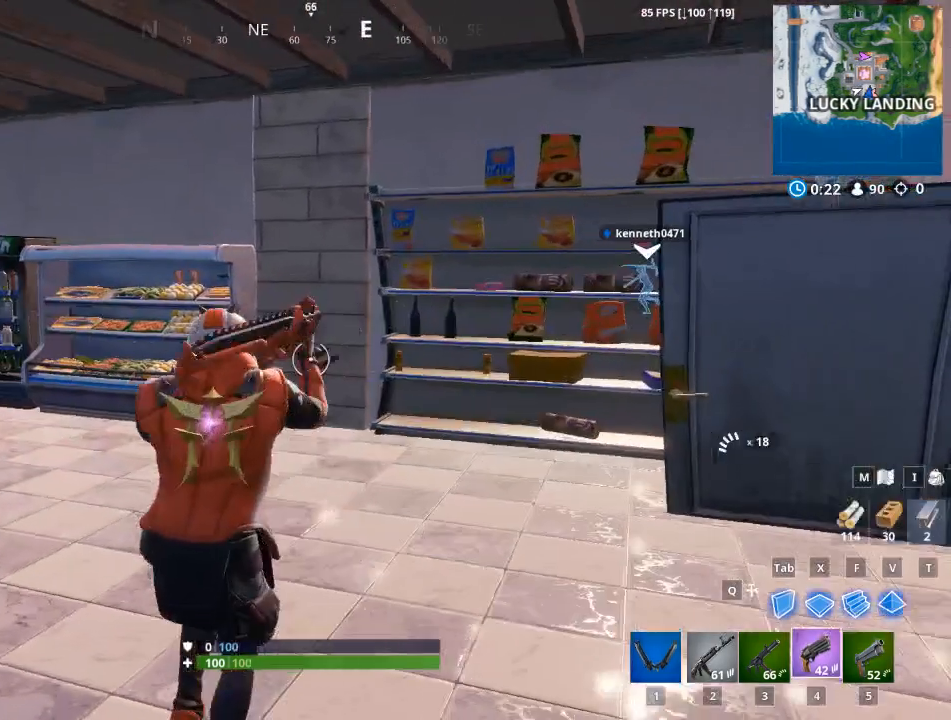
{"keys": ["w"], "mouse": [], "mouse_move": "still", "events": [[100, "1", "down"], [200, "1", "up"], [284, "1", "down"], [367, "1", "up"]]}
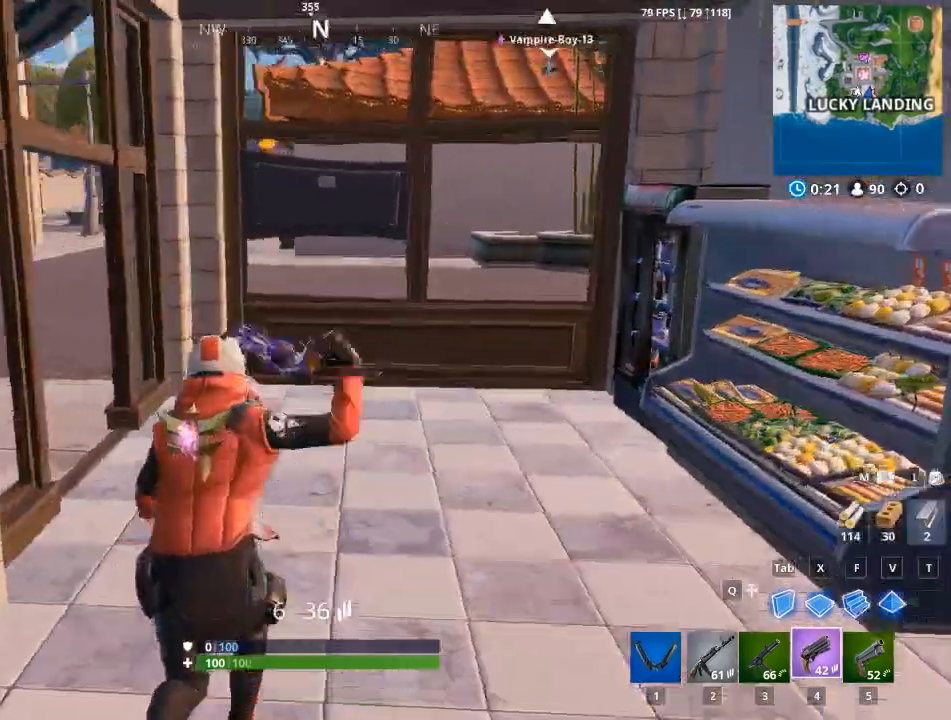
{"keys": ["1", "w"], "mouse": [], "mouse_move": "left", "events": [[66, "1", "down"], [166, "1", "up"], [250, "1", "down"], [350, "1", "up"], [483, "1", "down"]]}
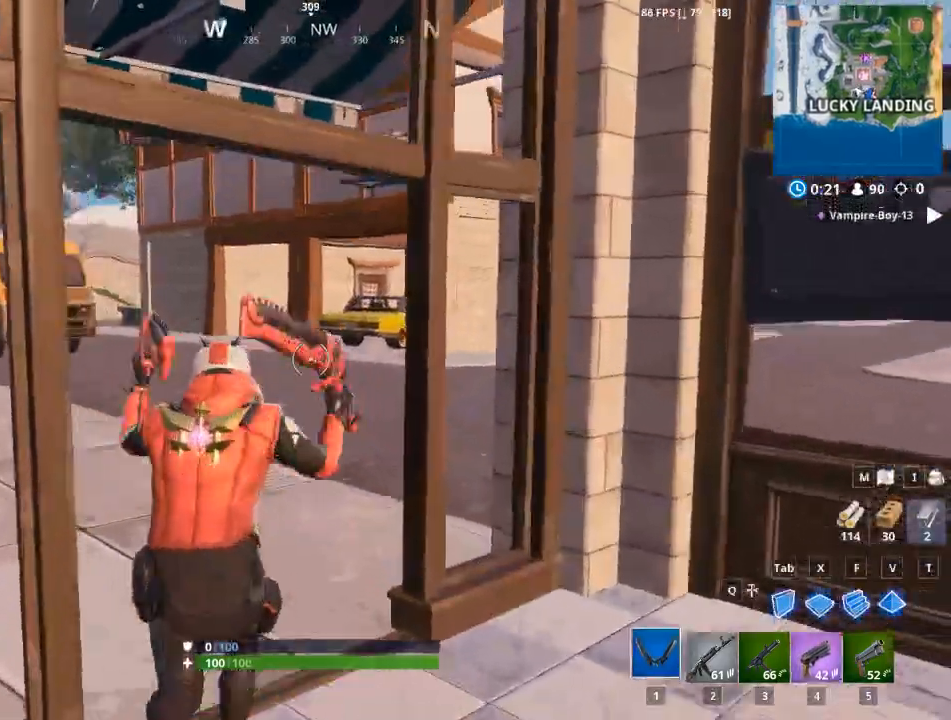
{"keys": ["w"], "mouse": [], "mouse_move": "still", "events": [[134, "1", "up"], [167, "1", "down"], [317, "1", "up"]]}
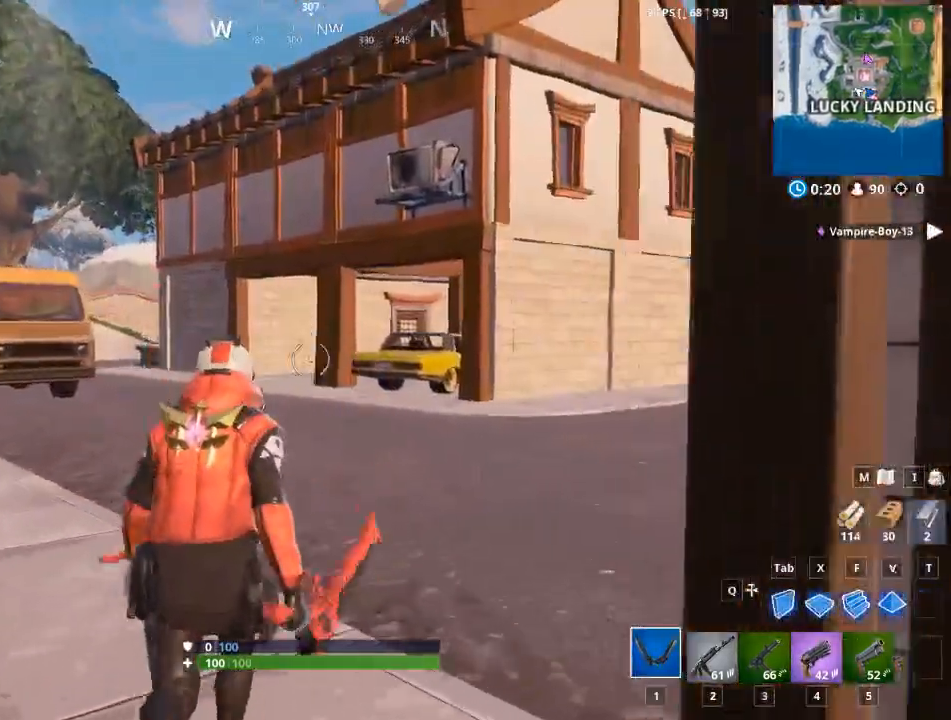
{"keys": ["a", "w"], "mouse": [], "mouse_move": "still", "events": [[383, "a", "down"]]}
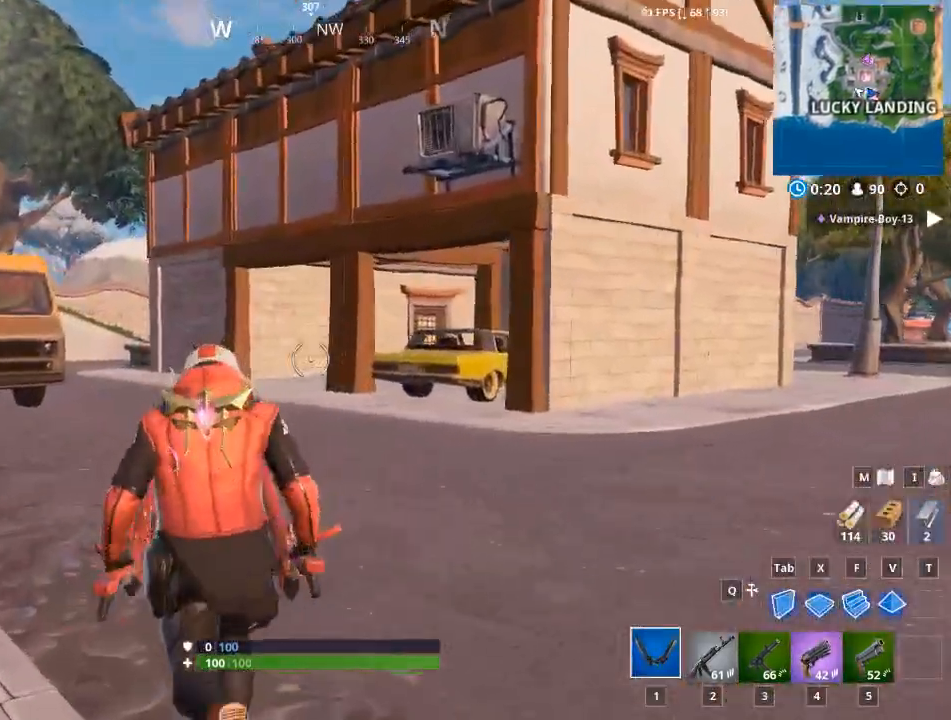
{"keys": ["a"], "mouse": [], "mouse_move": "still", "events": [[50, "space", "down"], [200, "space", "up"], [250, "w", "up"]]}
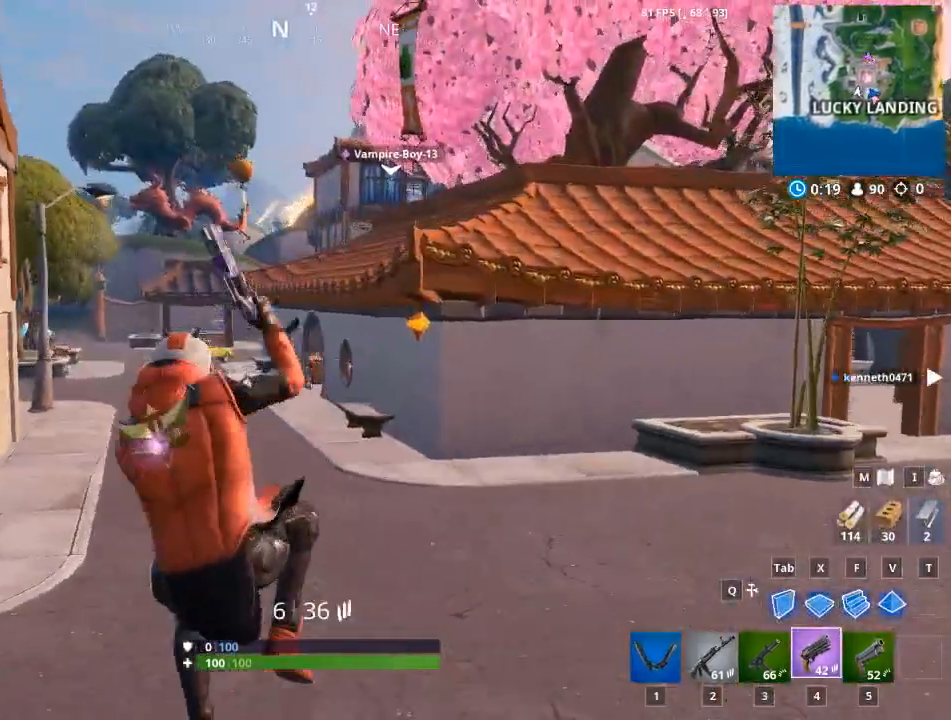
{"keys": ["a", "w"], "mouse": [], "mouse_move": "left", "events": [[217, "w", "down"]]}
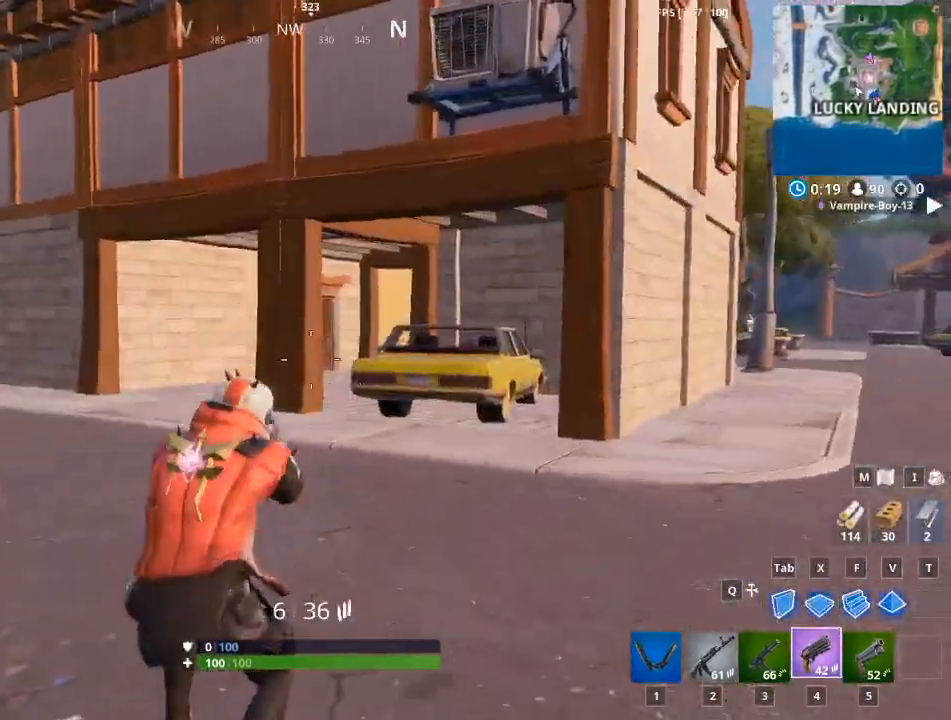
{"keys": ["space", "w"], "mouse": [], "mouse_move": "left", "events": [[184, "a", "up"], [417, "space", "down"]]}
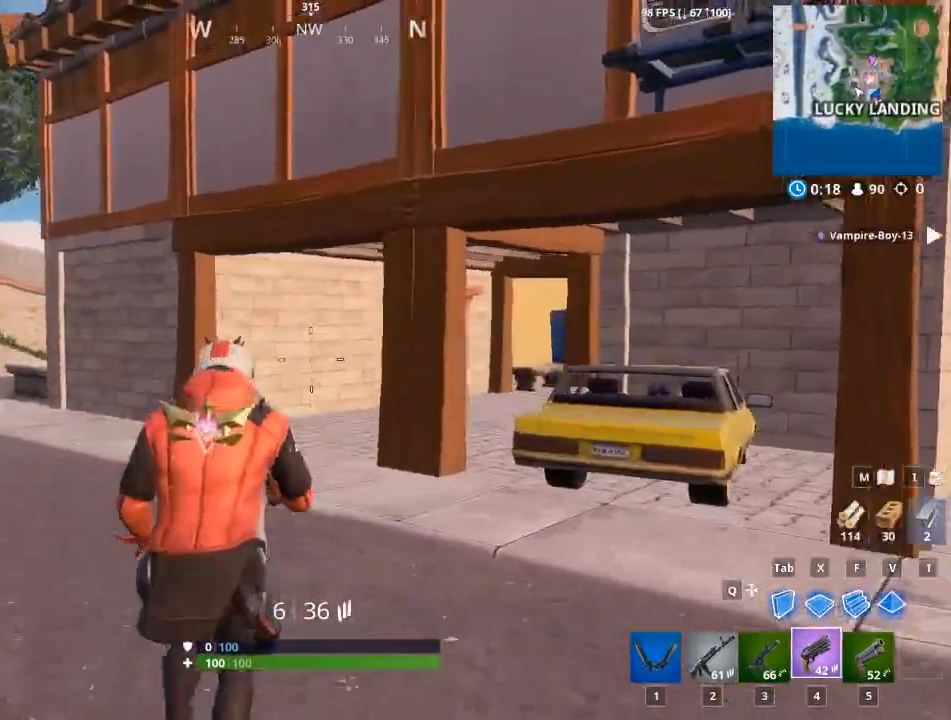
{"keys": ["w"], "mouse": [], "mouse_move": "still", "events": [[116, "1", "down"], [200, "space", "up"], [350, "1", "up"]]}